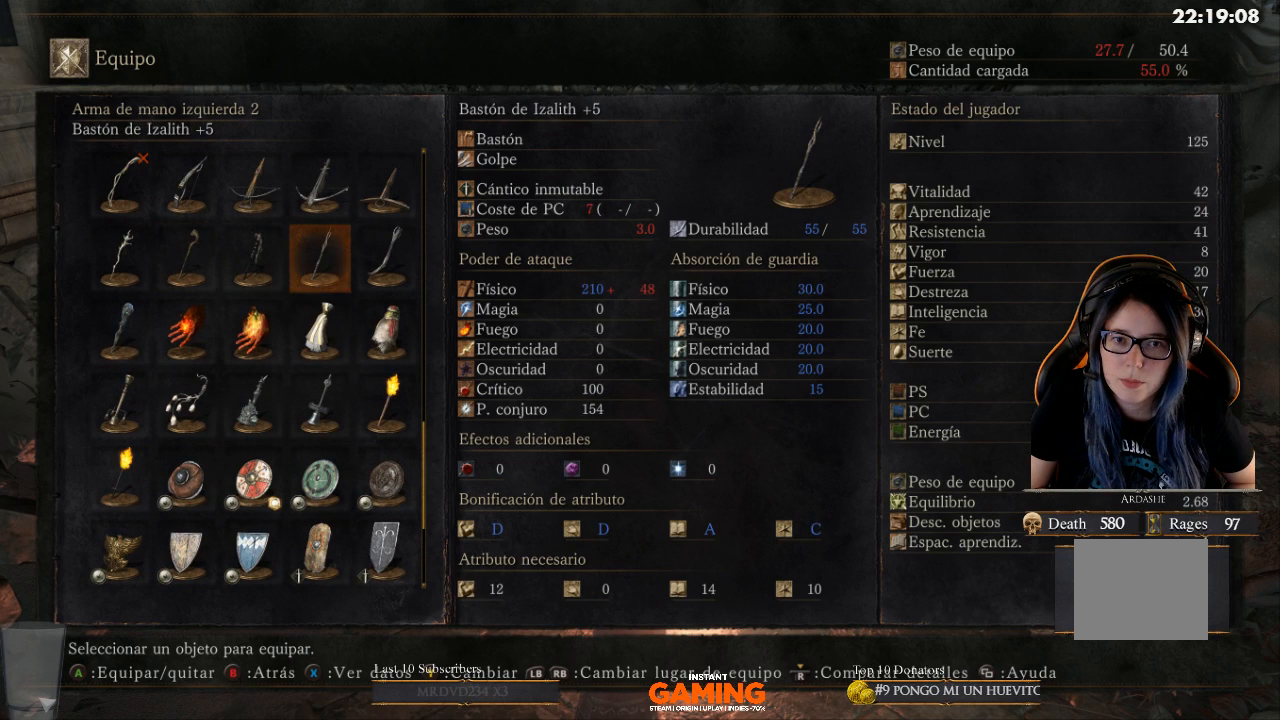
Gameplay with a controller (Xbox layout); each line is a JSON object with the inputs held at the frame after it. "events" lists button and stick changes between this image and that frame as [ms after this image, input, new state], when the widget could be followed in between.
{"buttons": [], "left_stick": "center", "right_stick": "center", "events": [[433, "A", "down"], [500, "A", "up"]]}
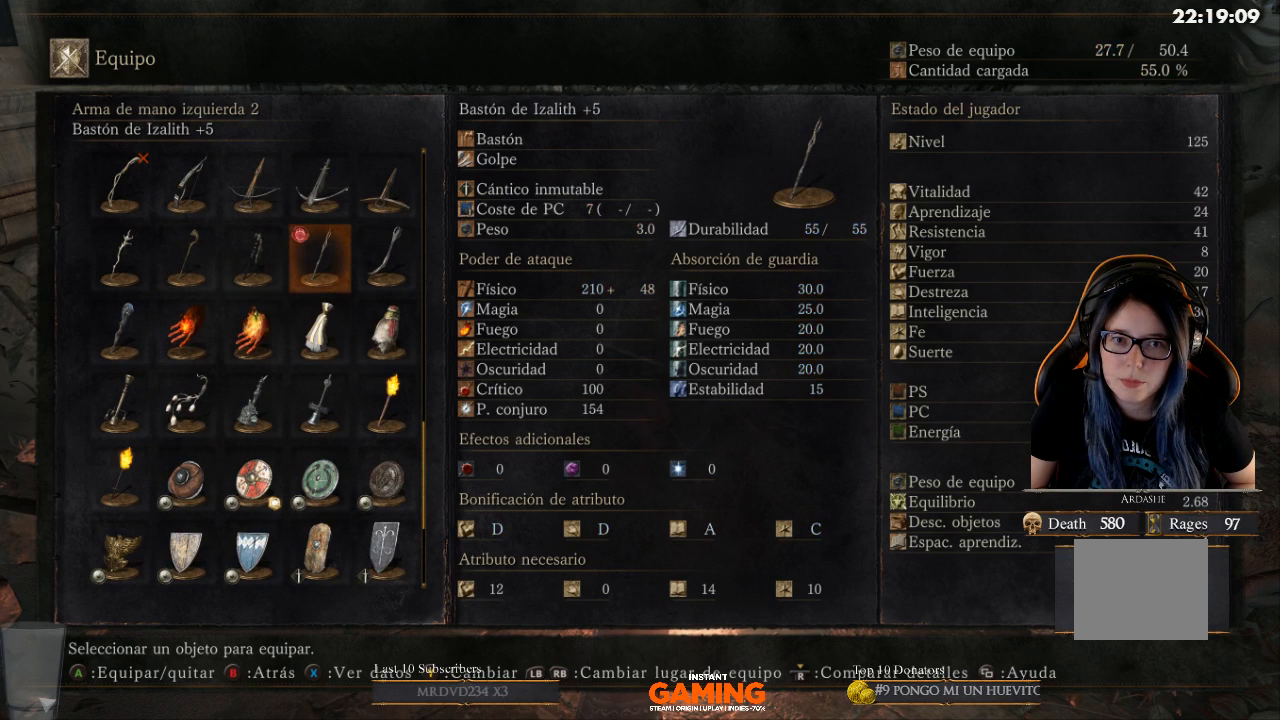
{"buttons": [], "left_stick": "center", "right_stick": "center", "events": []}
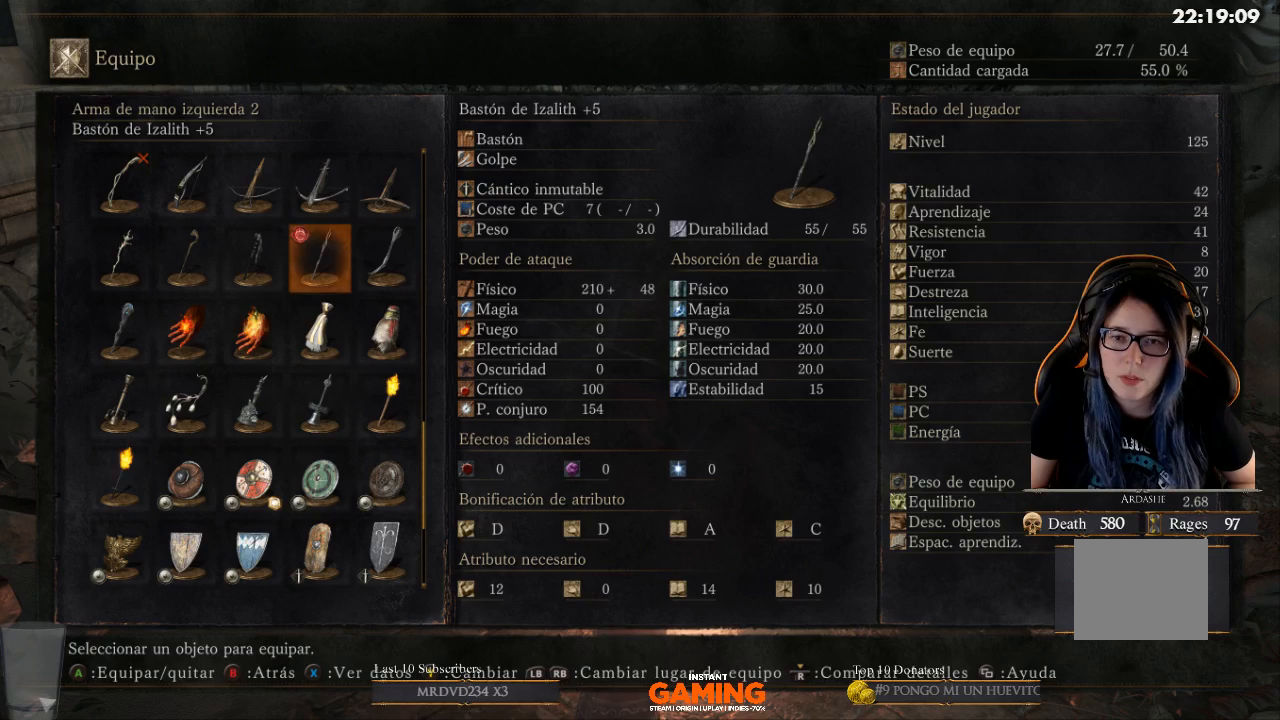
{"buttons": [], "left_stick": "center", "right_stick": "center", "events": [[333, "DPAD_LEFT", "down"], [433, "DPAD_LEFT", "up"]]}
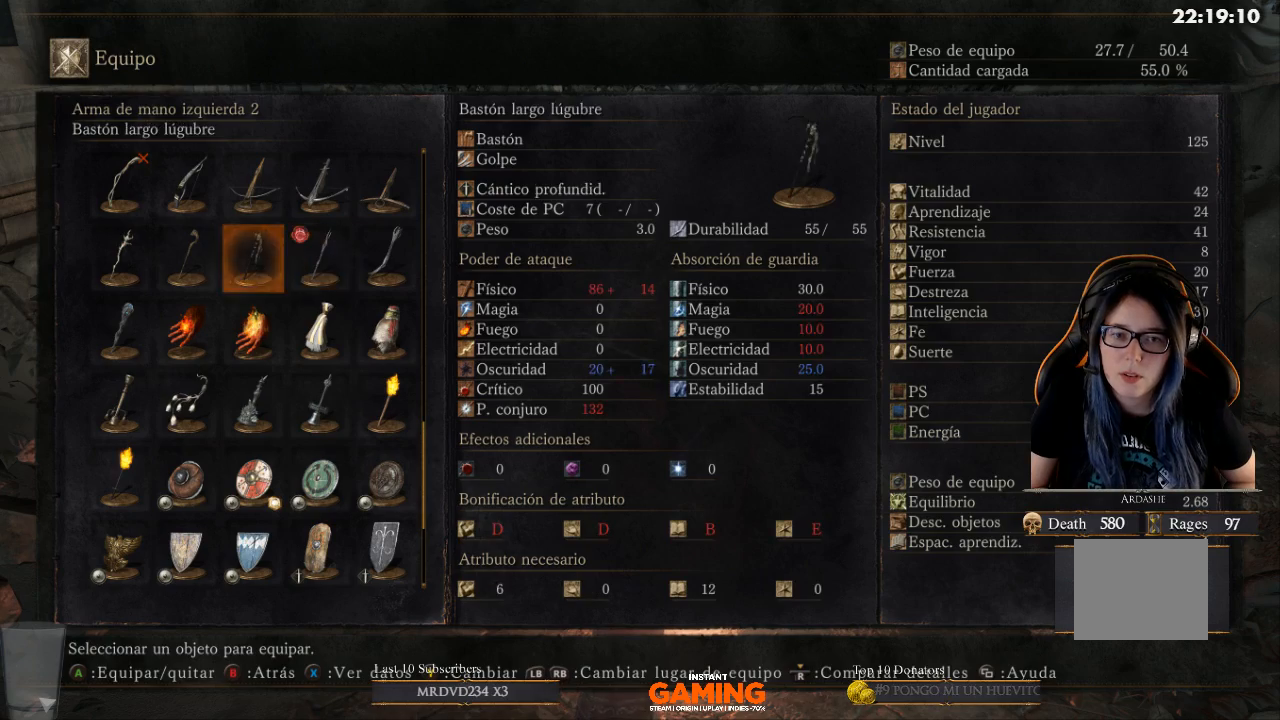
{"buttons": [], "left_stick": "center", "right_stick": "center", "events": [[167, "DPAD_RIGHT", "down"], [233, "DPAD_RIGHT", "up"], [333, "DPAD_RIGHT", "down"], [433, "DPAD_RIGHT", "up"]]}
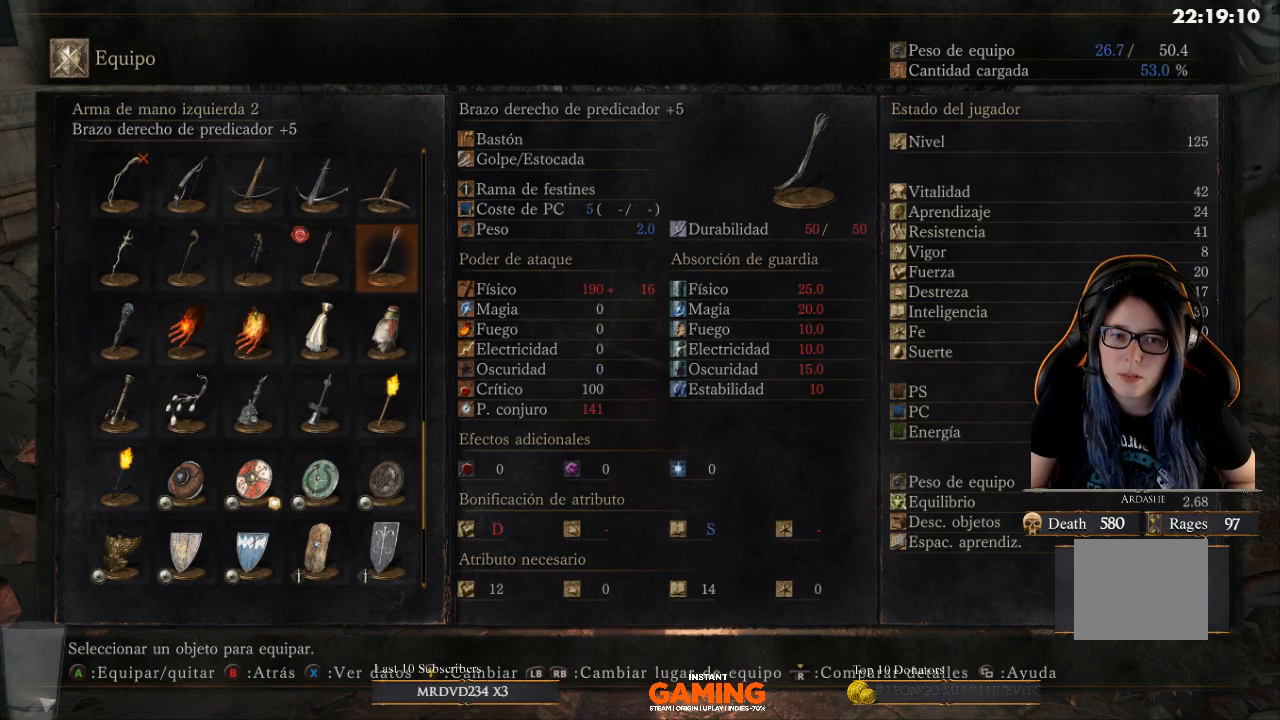
{"buttons": [], "left_stick": "center", "right_stick": "center", "events": [[100, "B", "down"], [233, "B", "up"]]}
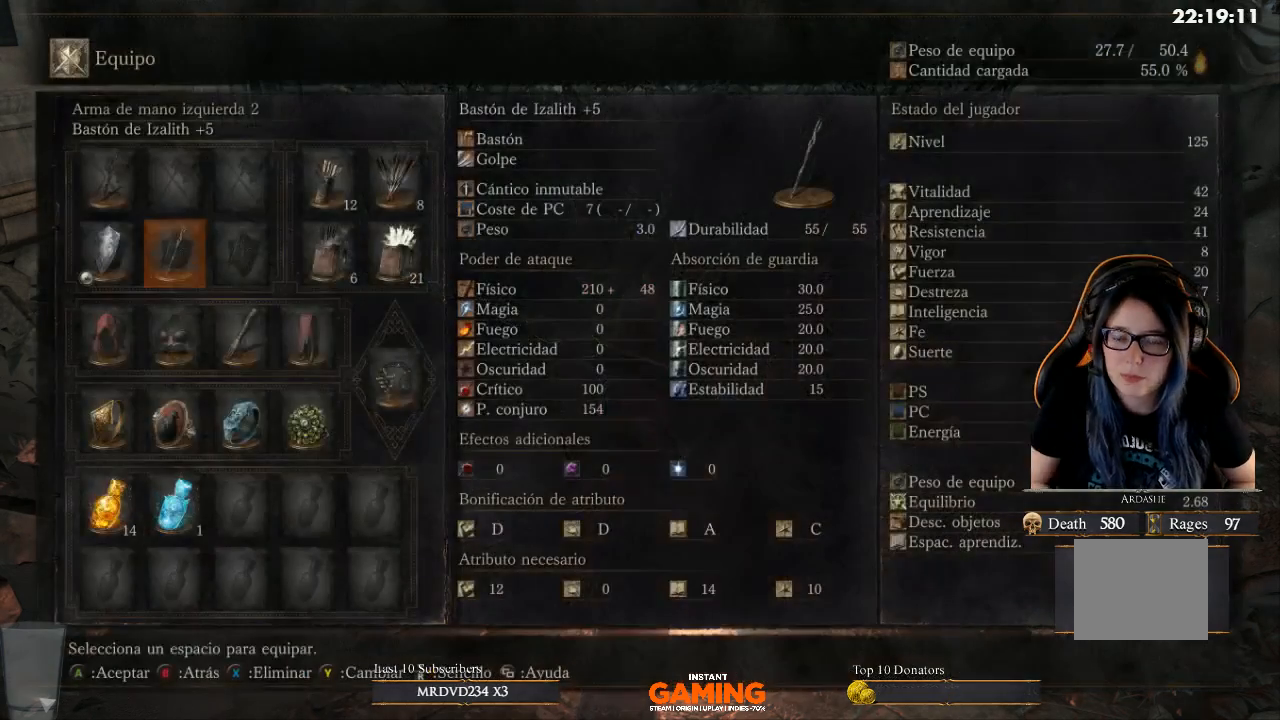
{"buttons": [], "left_stick": "center", "right_stick": "center", "events": []}
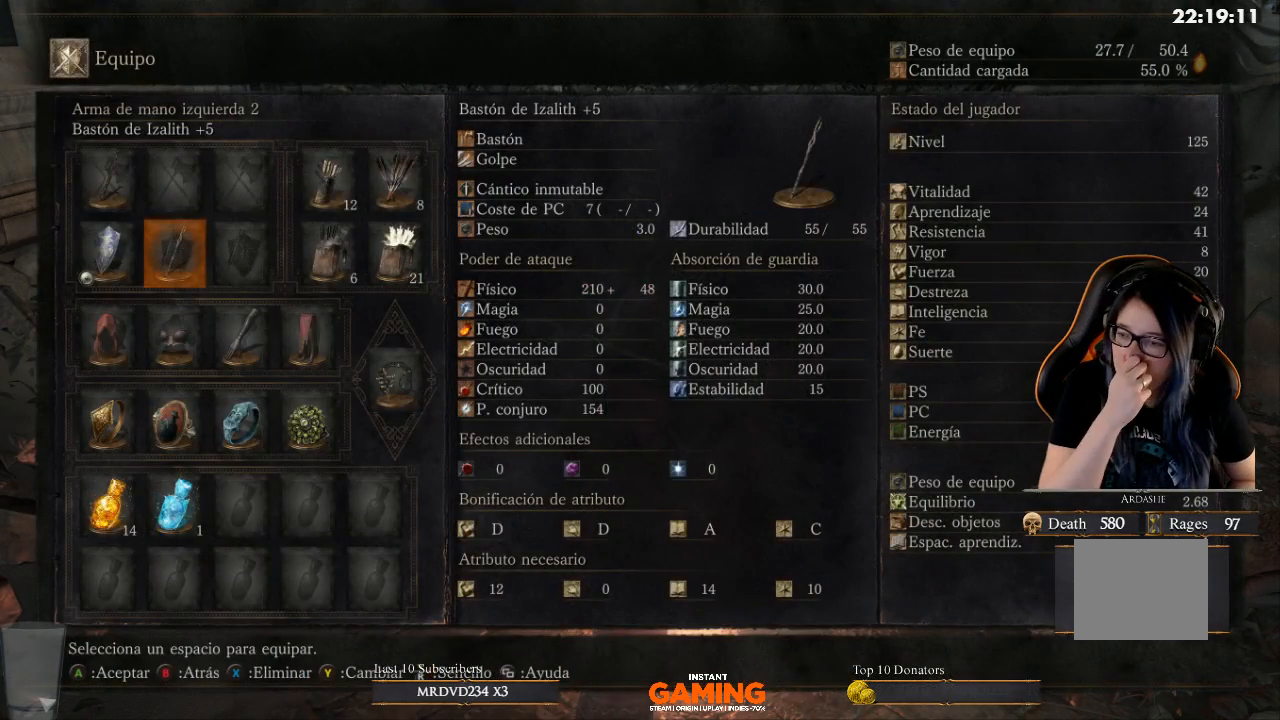
{"buttons": [], "left_stick": "center", "right_stick": "center", "events": []}
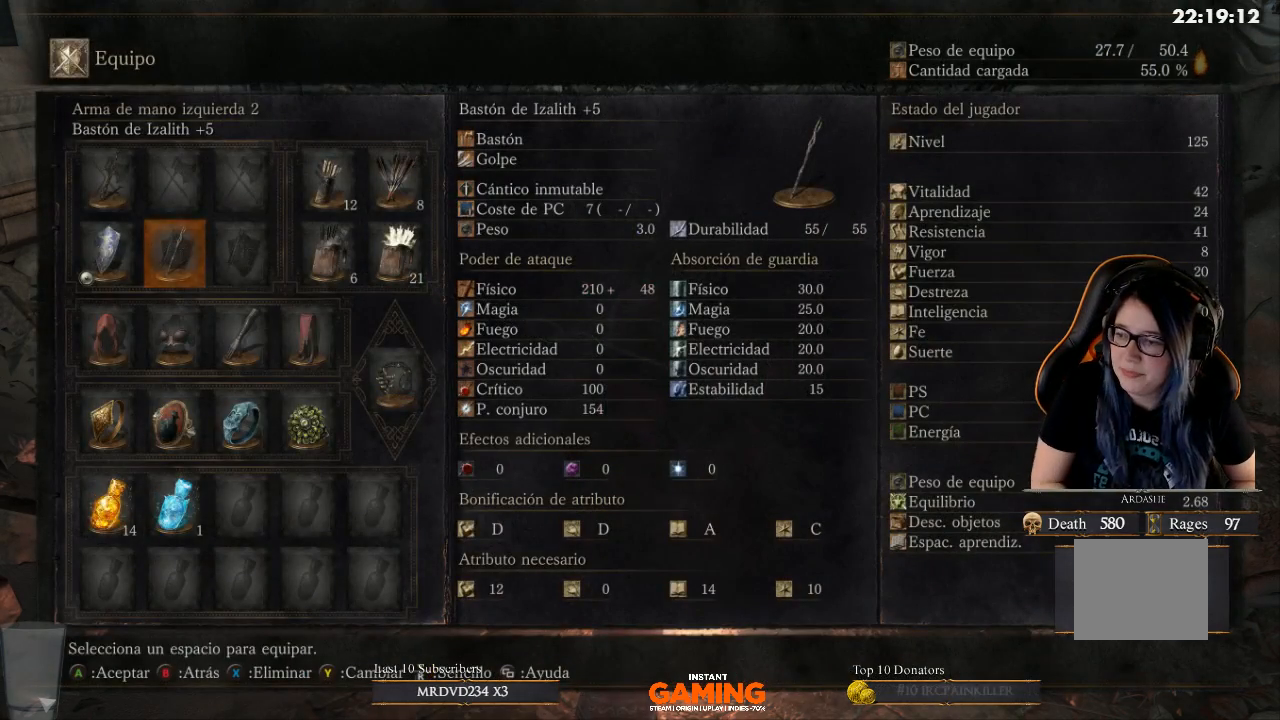
{"buttons": [], "left_stick": "center", "right_stick": "center", "events": [[133, "B", "down"], [200, "B", "up"]]}
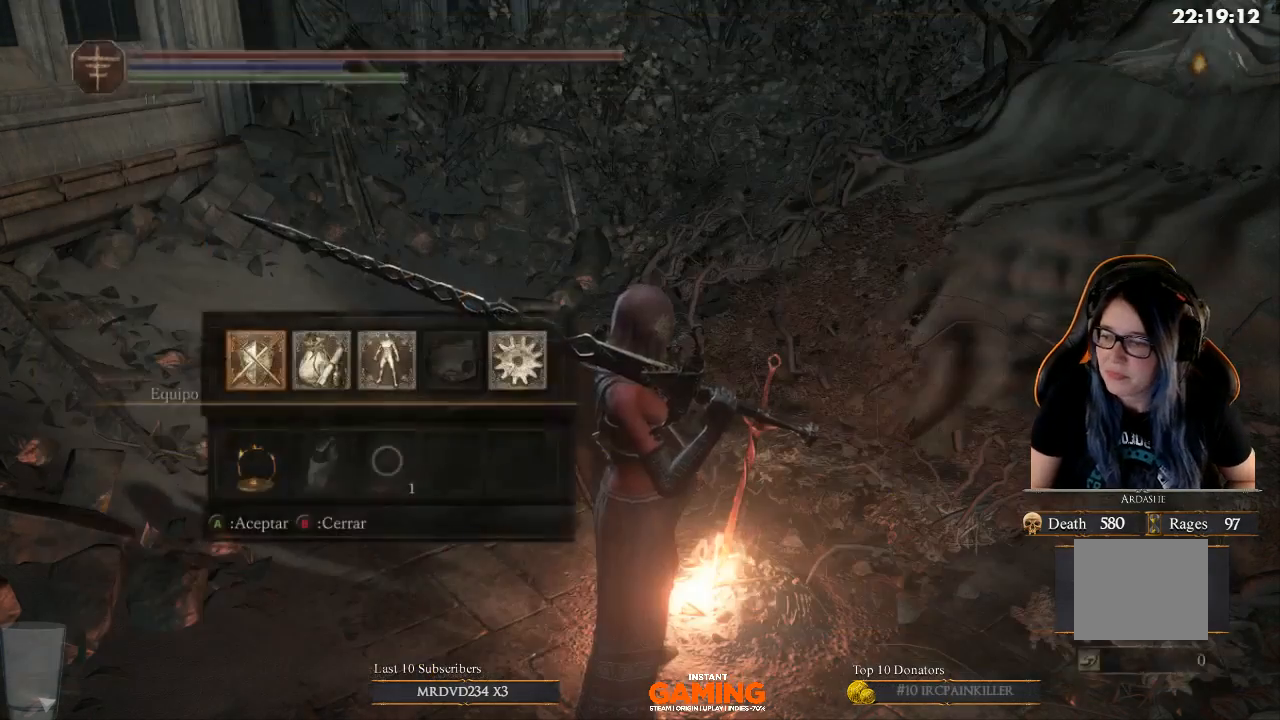
{"buttons": ["B"], "left_stick": "center", "right_stick": "center", "events": [[133, "right_stick", "left"], [267, "left_stick", "down"], [367, "left_stick", "center"], [367, "right_stick", "center"], [467, "B", "down"]]}
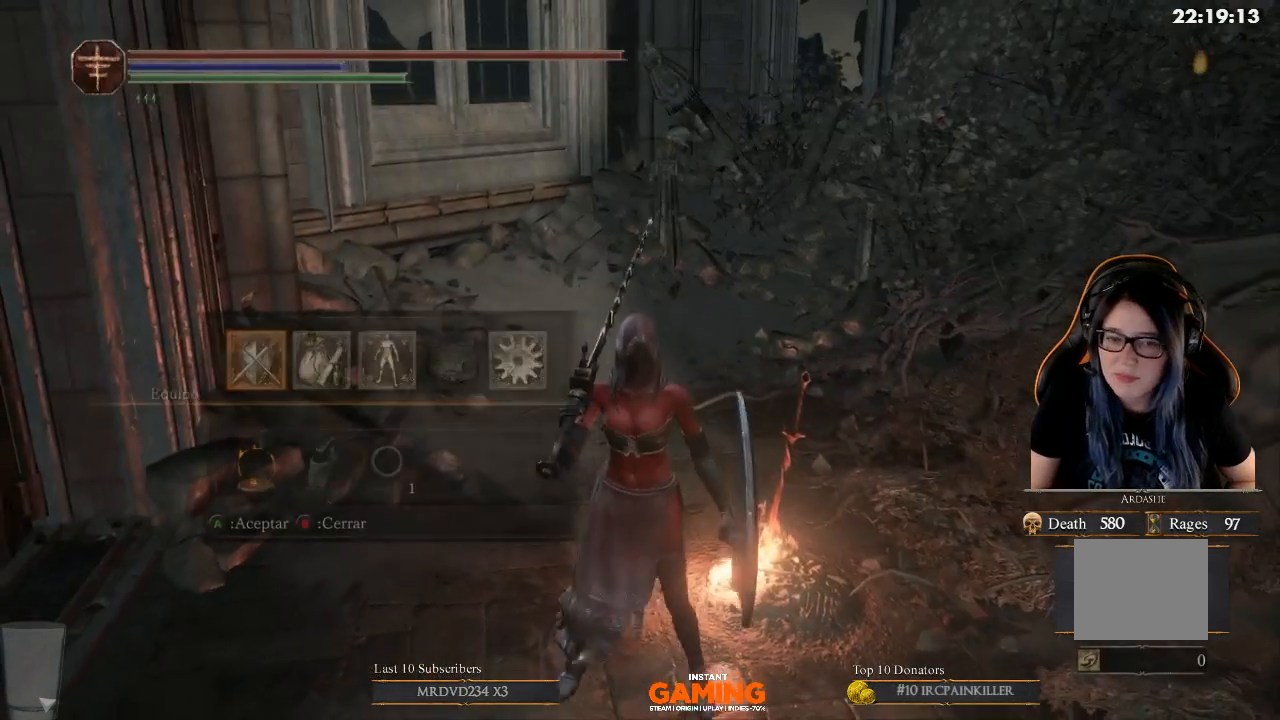
{"buttons": [], "left_stick": "up", "right_stick": "center", "events": [[100, "B", "up"], [200, "left_stick", "up"]]}
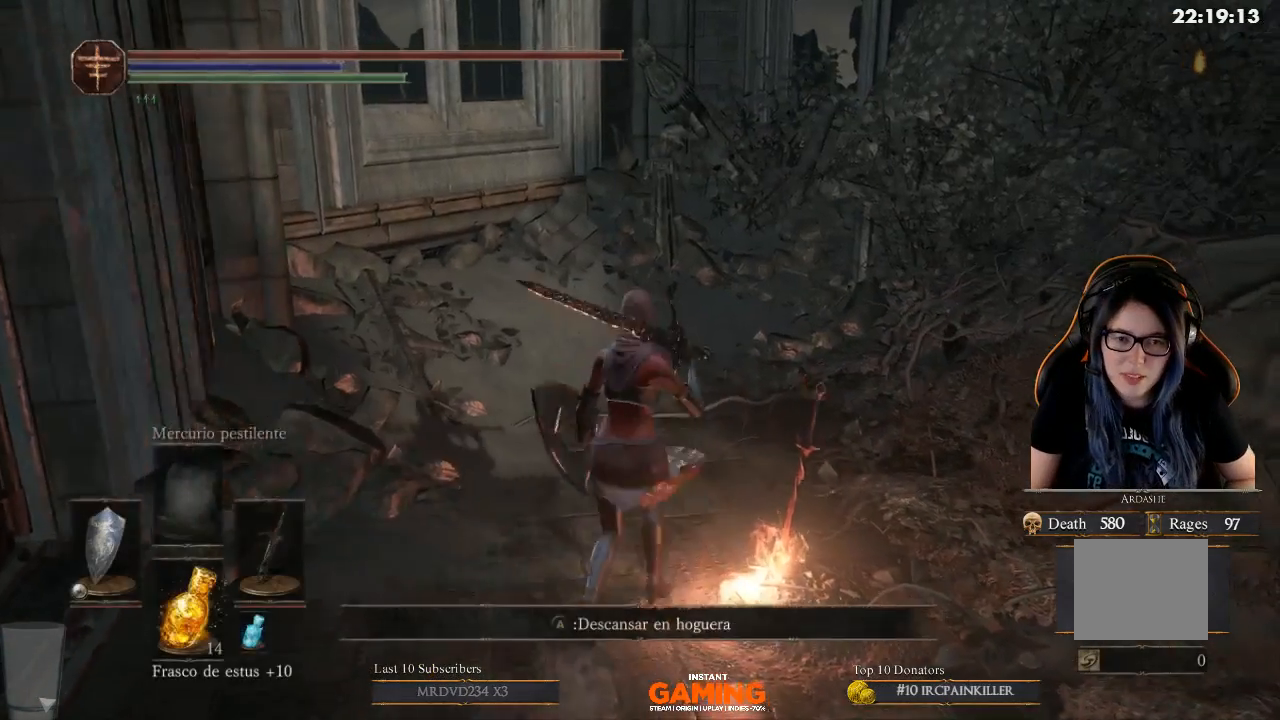
{"buttons": [], "left_stick": "down-right", "right_stick": "right", "events": [[67, "left_stick", "center"], [67, "right_stick", "right"], [200, "left_stick", "down"], [333, "left_stick", "down-right"]]}
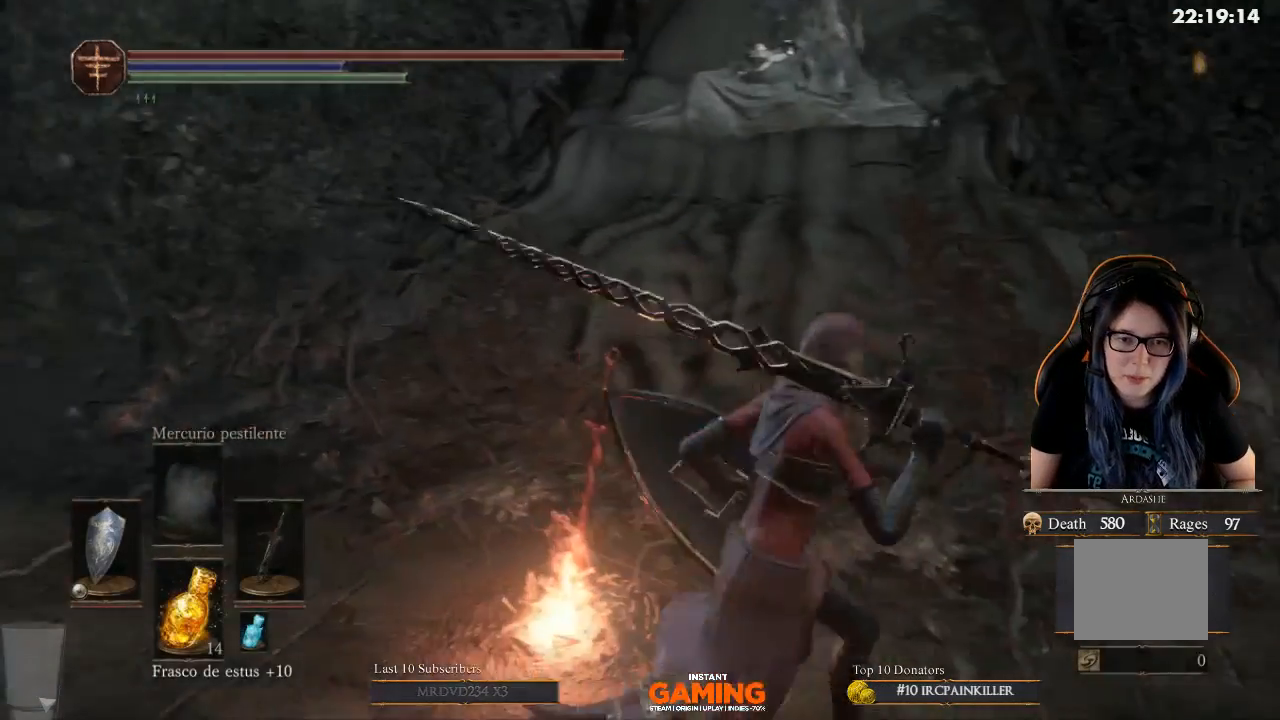
{"buttons": [], "left_stick": "center", "right_stick": "right", "events": [[33, "left_stick", "right"], [133, "left_stick", "up-right"], [367, "left_stick", "center"]]}
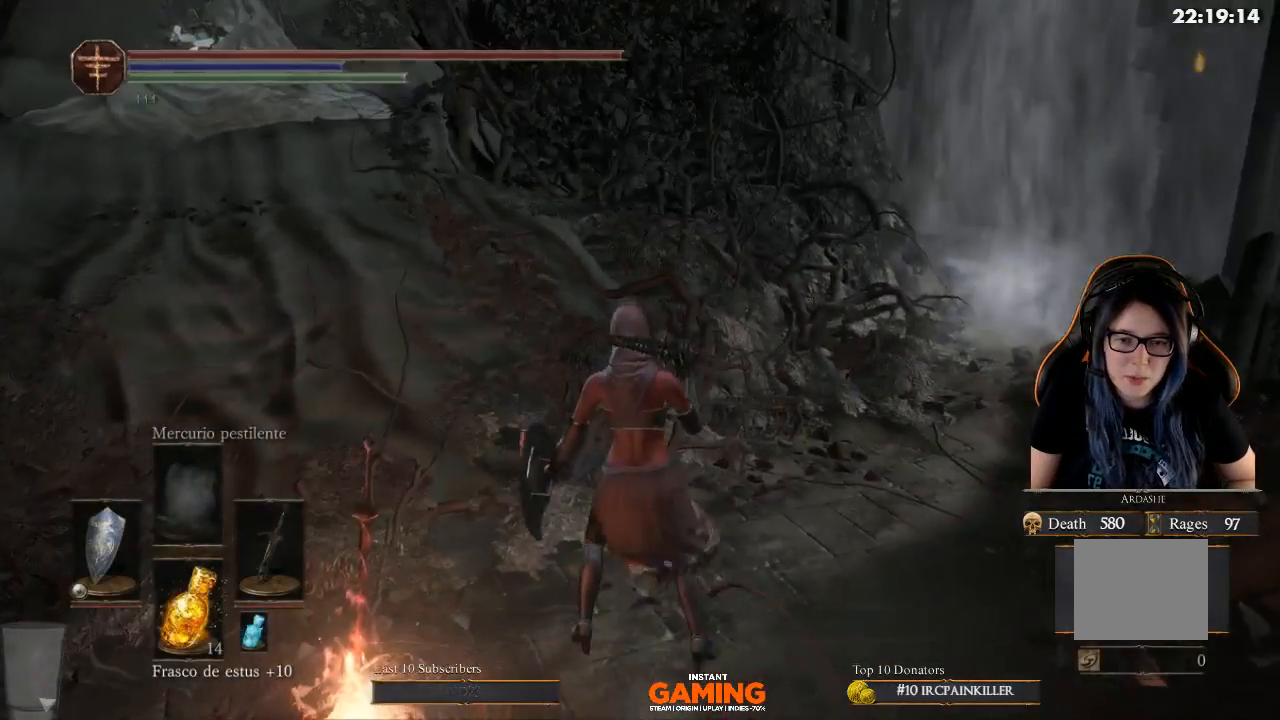
{"buttons": [], "left_stick": "center", "right_stick": "right", "events": [[100, "right_stick", "center"], [367, "right_stick", "right"]]}
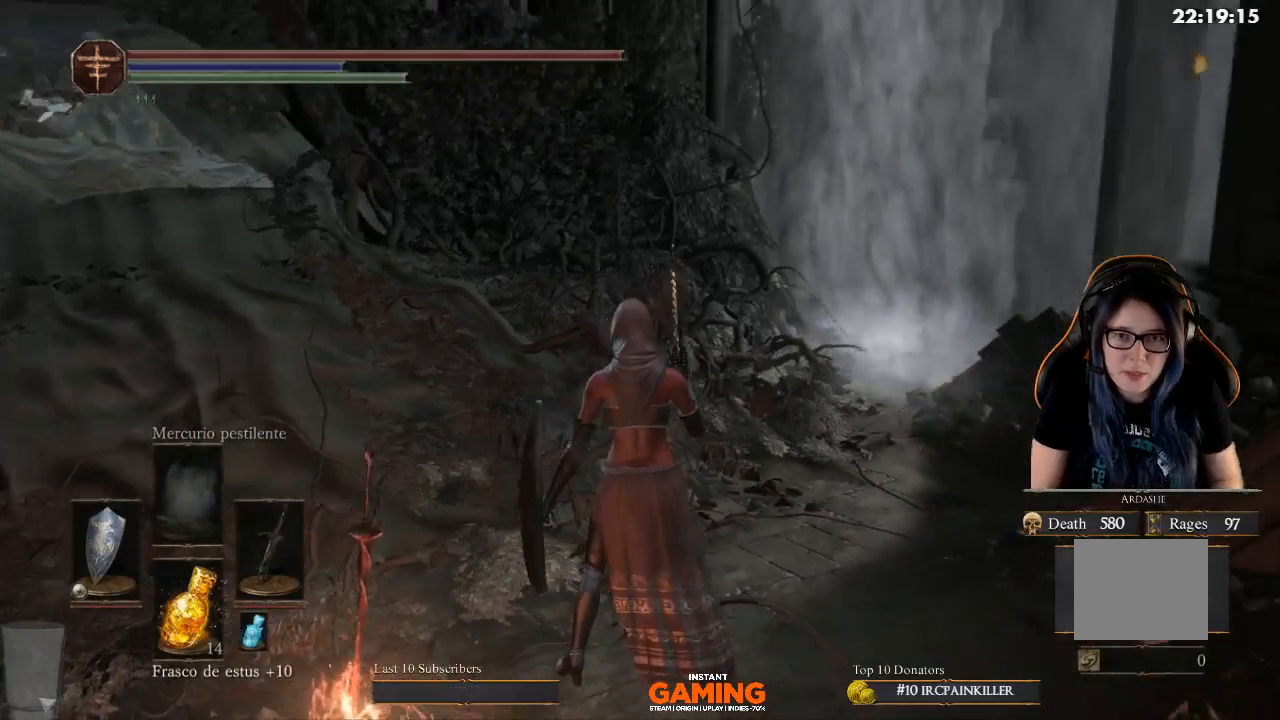
{"buttons": [], "left_stick": "center", "right_stick": "up", "events": [[267, "right_stick", "center"], [500, "right_stick", "up"]]}
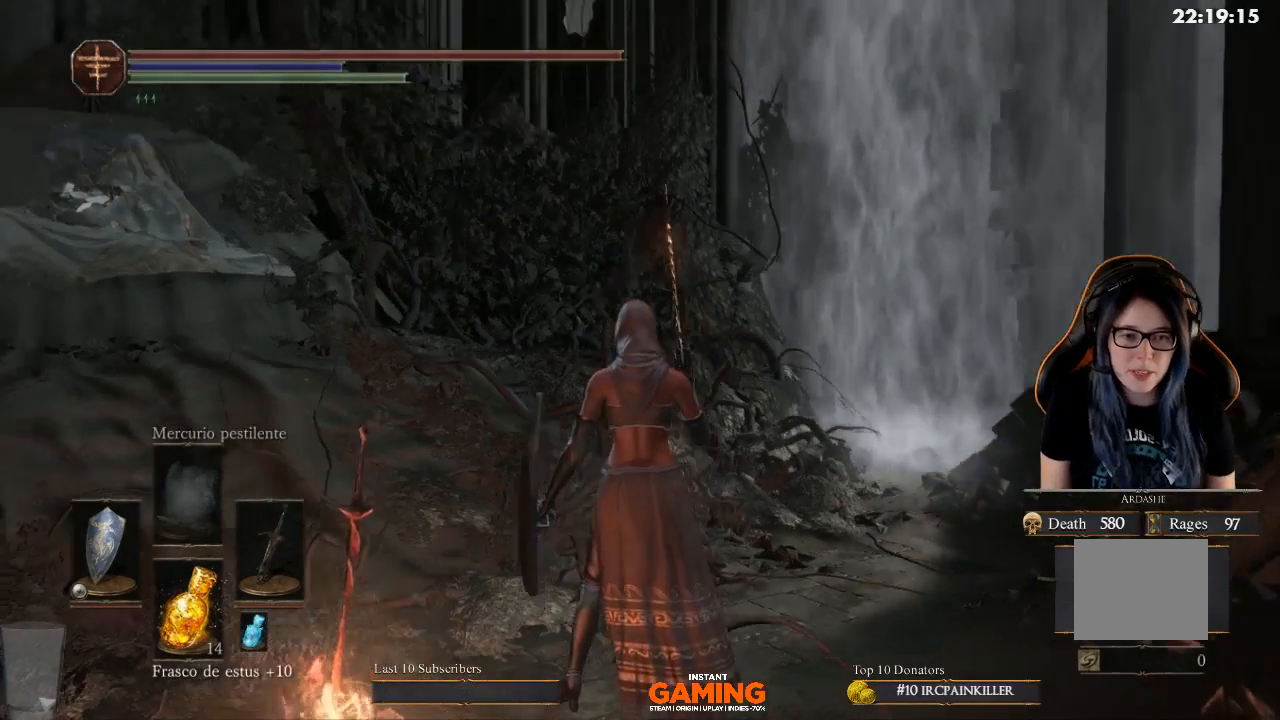
{"buttons": [], "left_stick": "center", "right_stick": "center", "events": [[167, "left_stick", "up"], [367, "right_stick", "center"], [500, "left_stick", "center"]]}
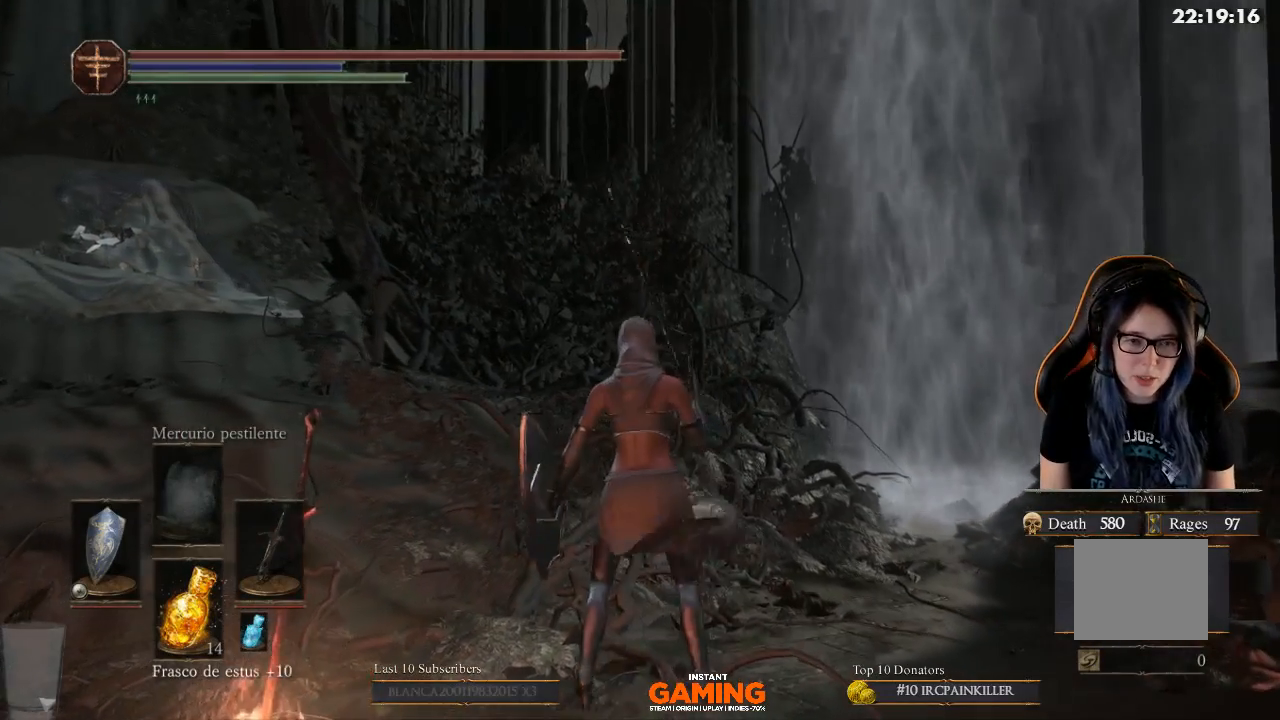
{"buttons": [], "left_stick": "center", "right_stick": "down", "events": [[367, "right_stick", "down"]]}
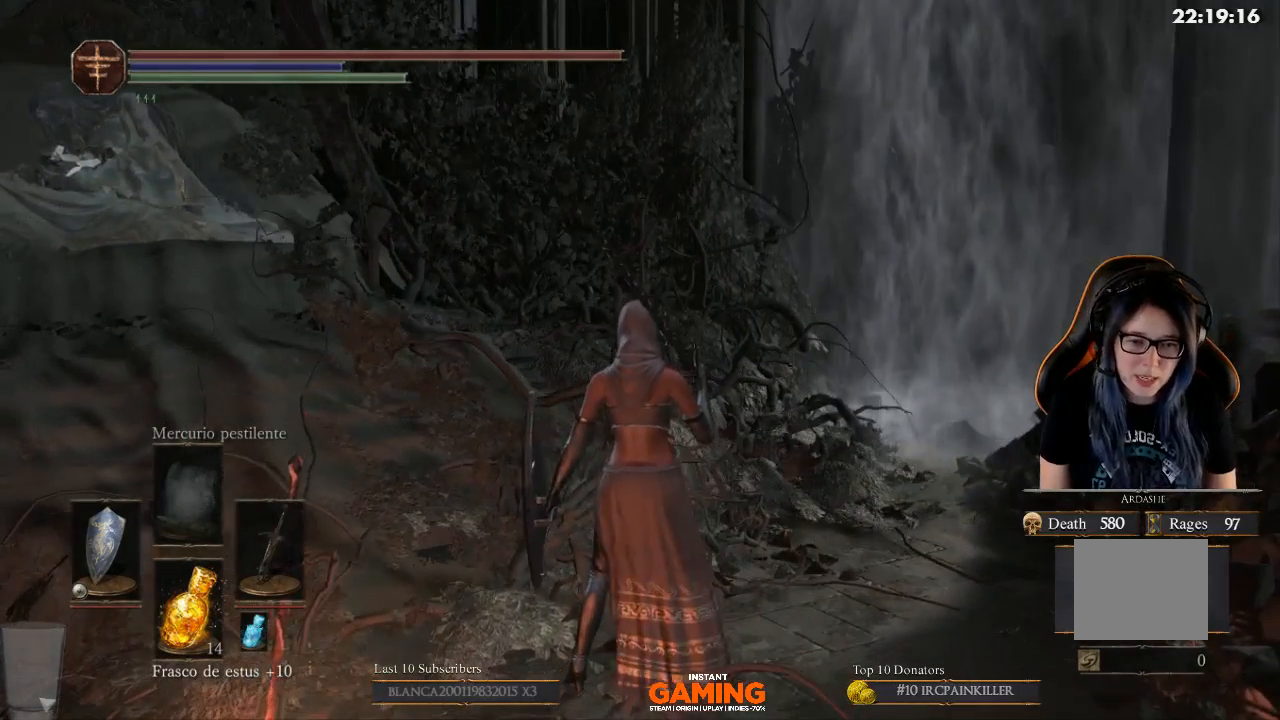
{"buttons": [], "left_stick": "center", "right_stick": "center", "events": [[33, "right_stick", "center"], [233, "Y", "down"], [300, "Y", "up"]]}
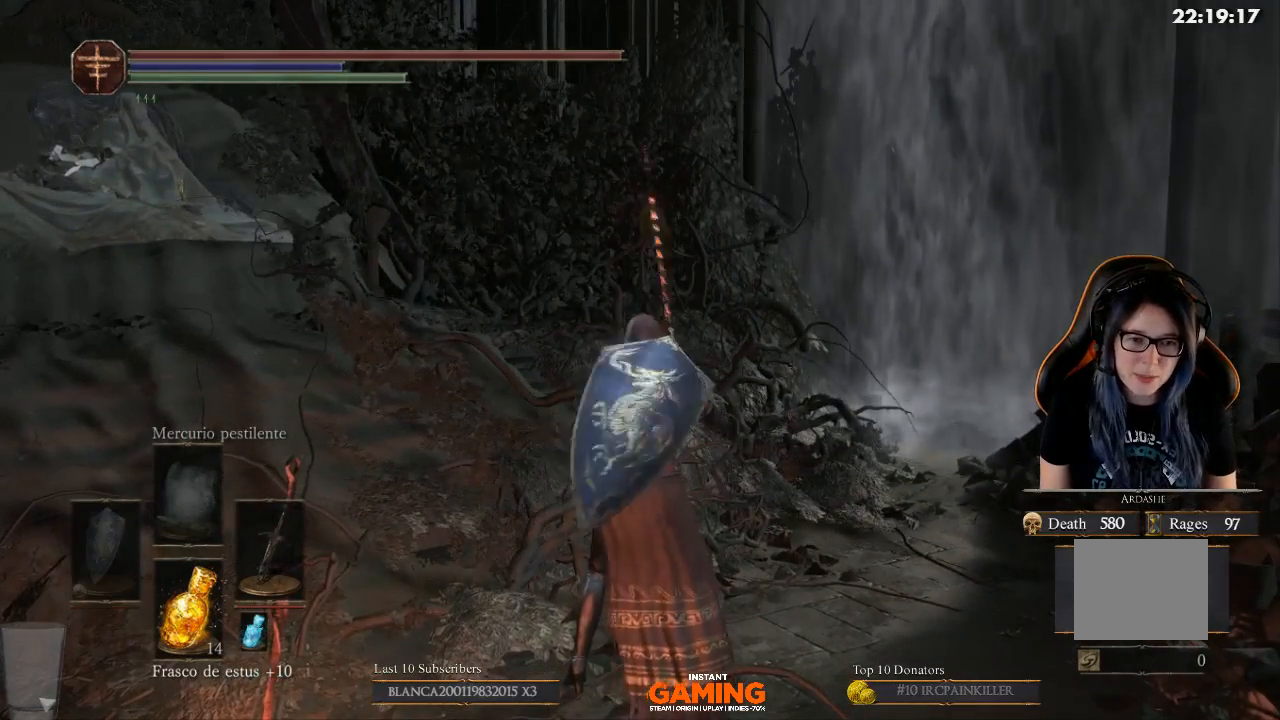
{"buttons": [], "left_stick": "center", "right_stick": "center", "events": []}
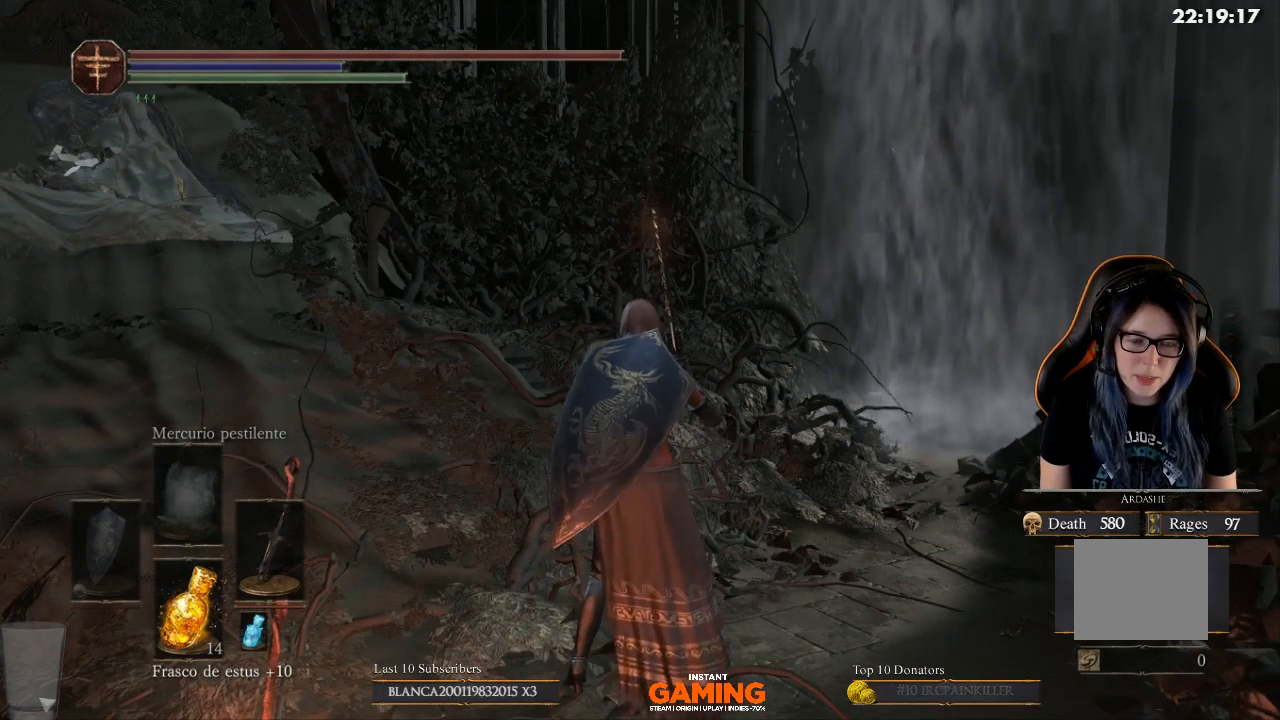
{"buttons": [], "left_stick": "center", "right_stick": "center", "events": []}
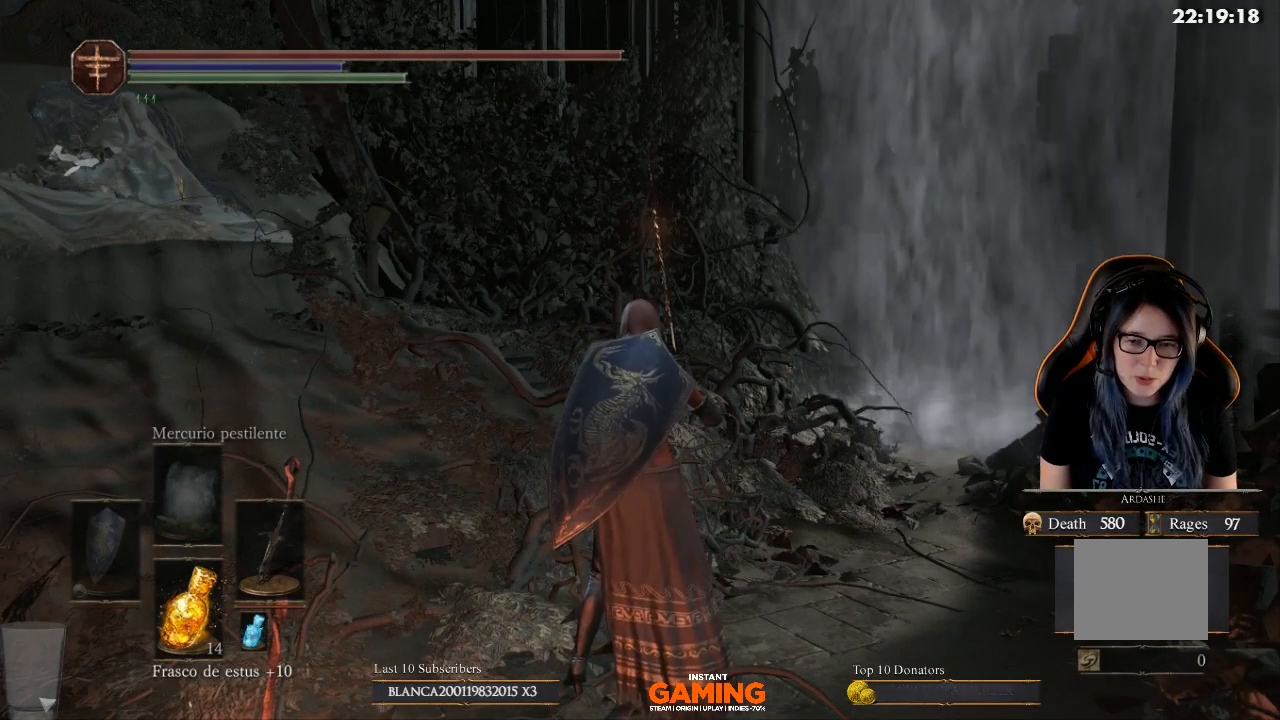
{"buttons": [], "left_stick": "center", "right_stick": "center", "events": []}
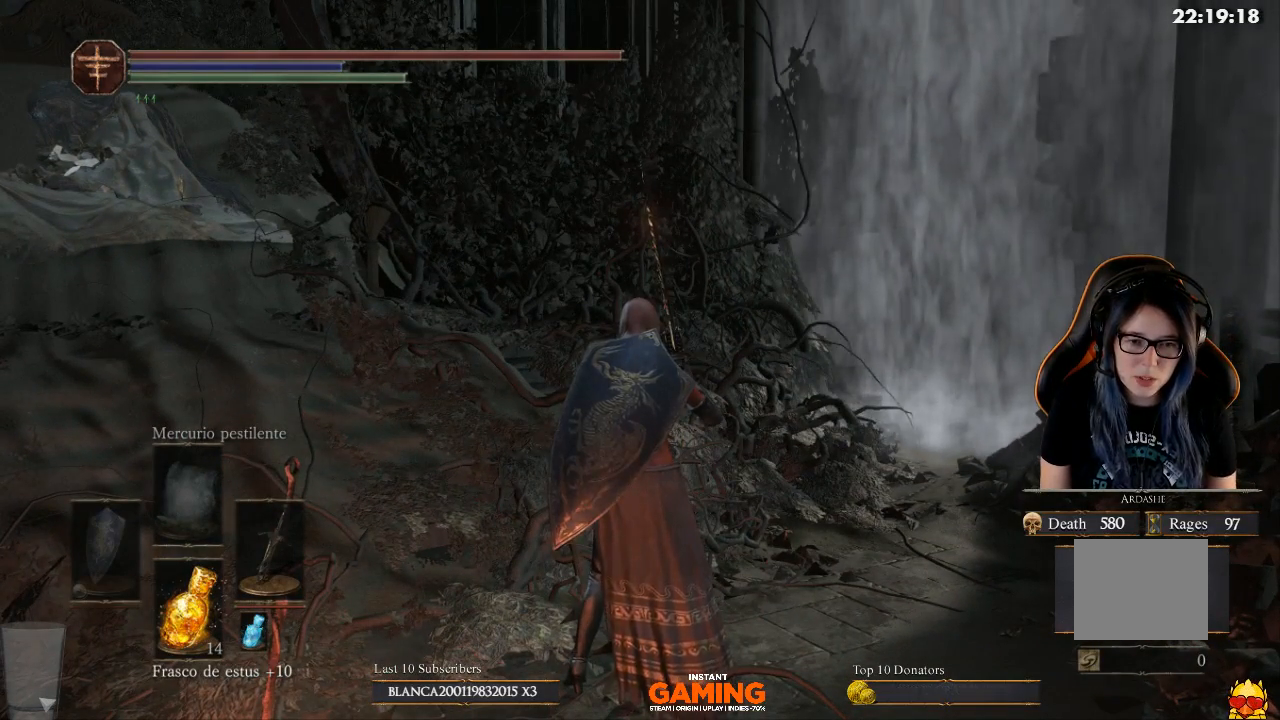
{"buttons": ["A"], "left_stick": "center", "right_stick": "center", "events": [[200, "START", "down"], [367, "START", "up"], [500, "A", "down"]]}
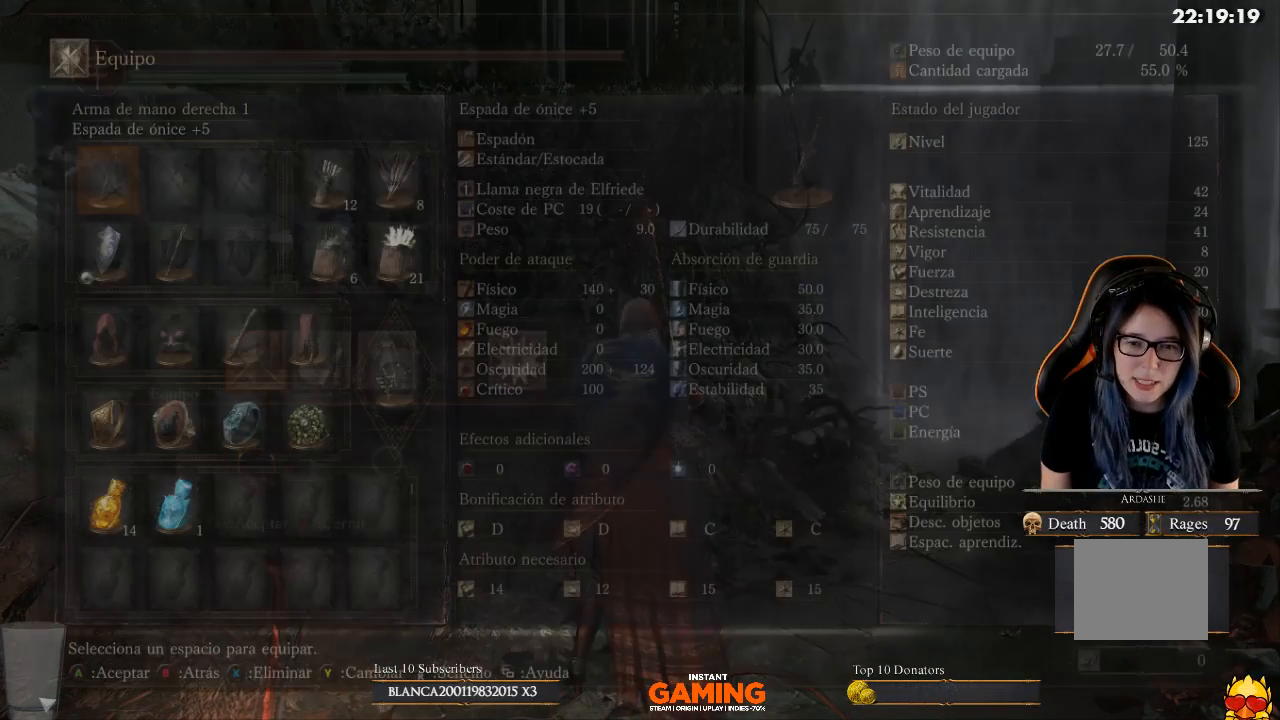
{"buttons": [], "left_stick": "center", "right_stick": "center", "events": [[100, "A", "up"]]}
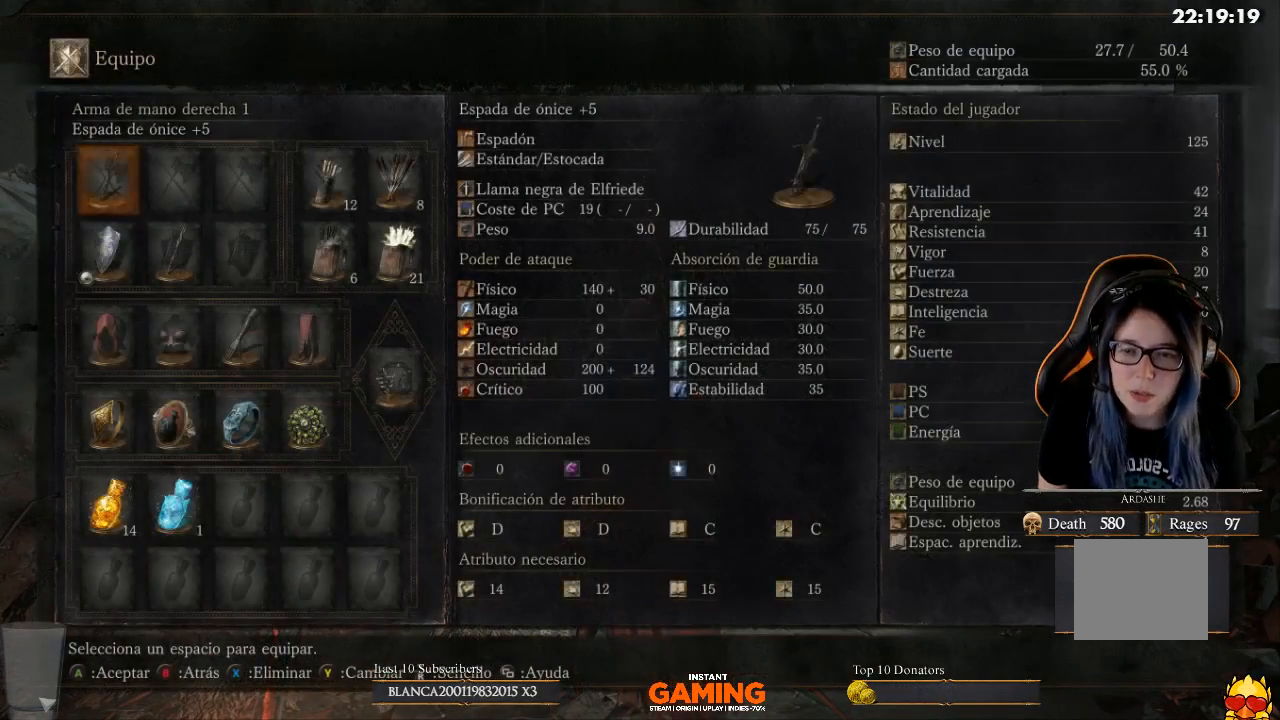
{"buttons": [], "left_stick": "center", "right_stick": "center", "events": [[233, "DPAD_DOWN", "down"], [333, "DPAD_DOWN", "up"]]}
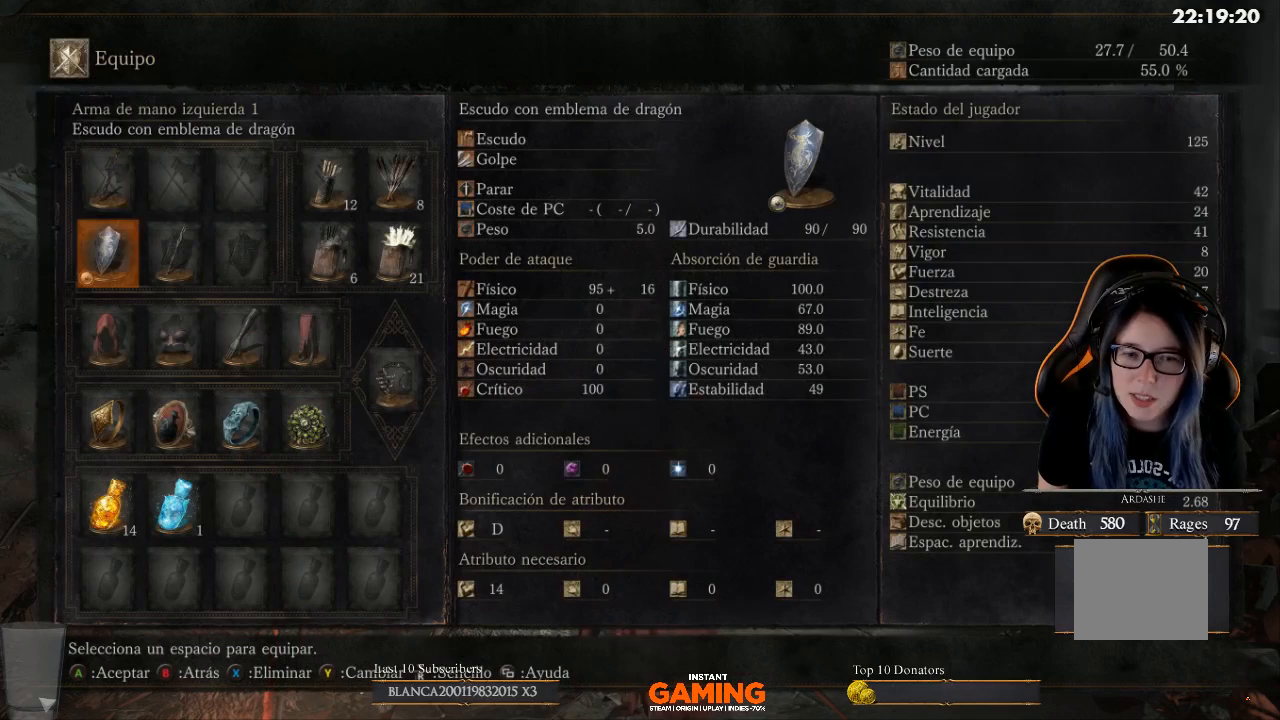
{"buttons": [], "left_stick": "center", "right_stick": "center", "events": []}
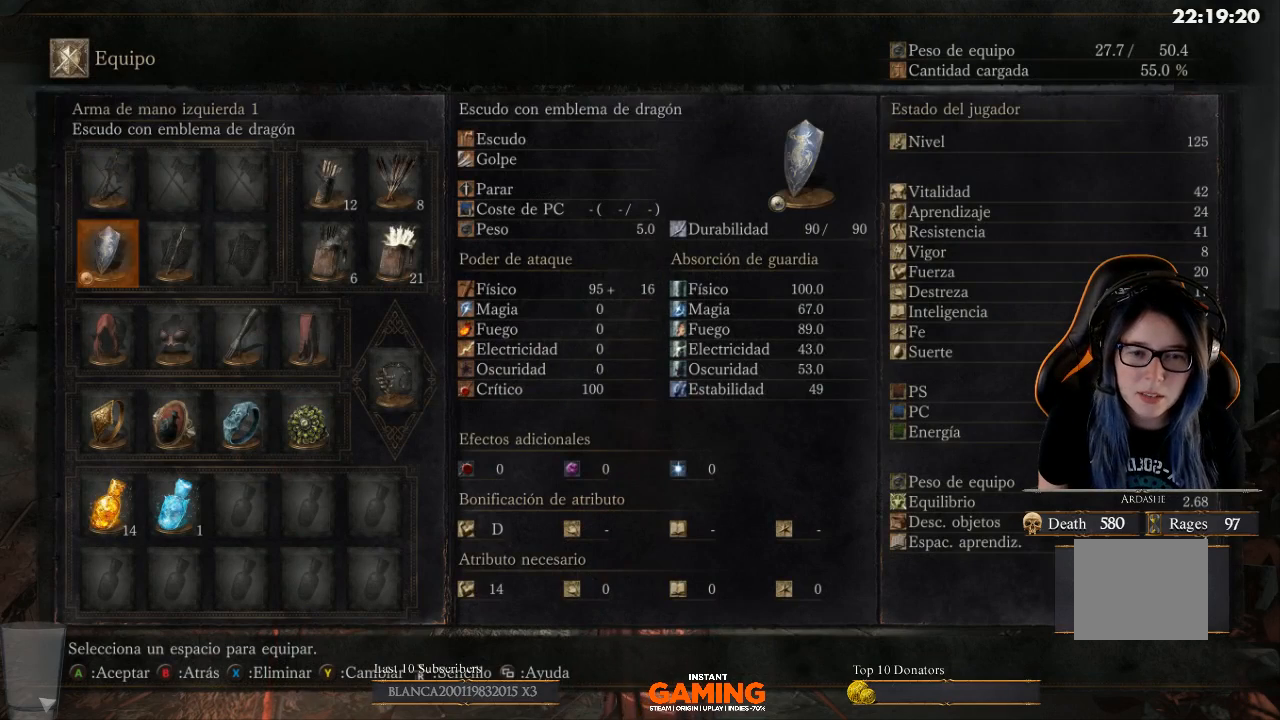
{"buttons": [], "left_stick": "center", "right_stick": "center", "events": [[133, "X", "down"], [300, "X", "up"]]}
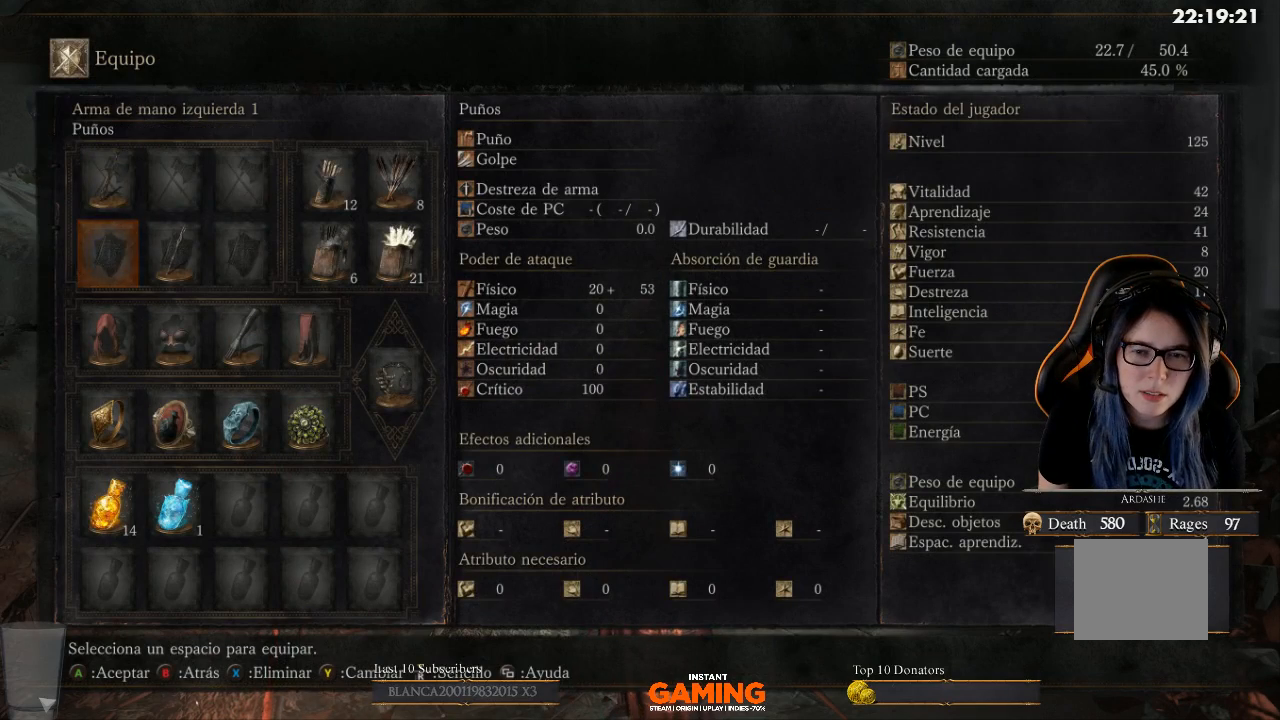
{"buttons": ["A"], "left_stick": "center", "right_stick": "center", "events": [[500, "A", "down"]]}
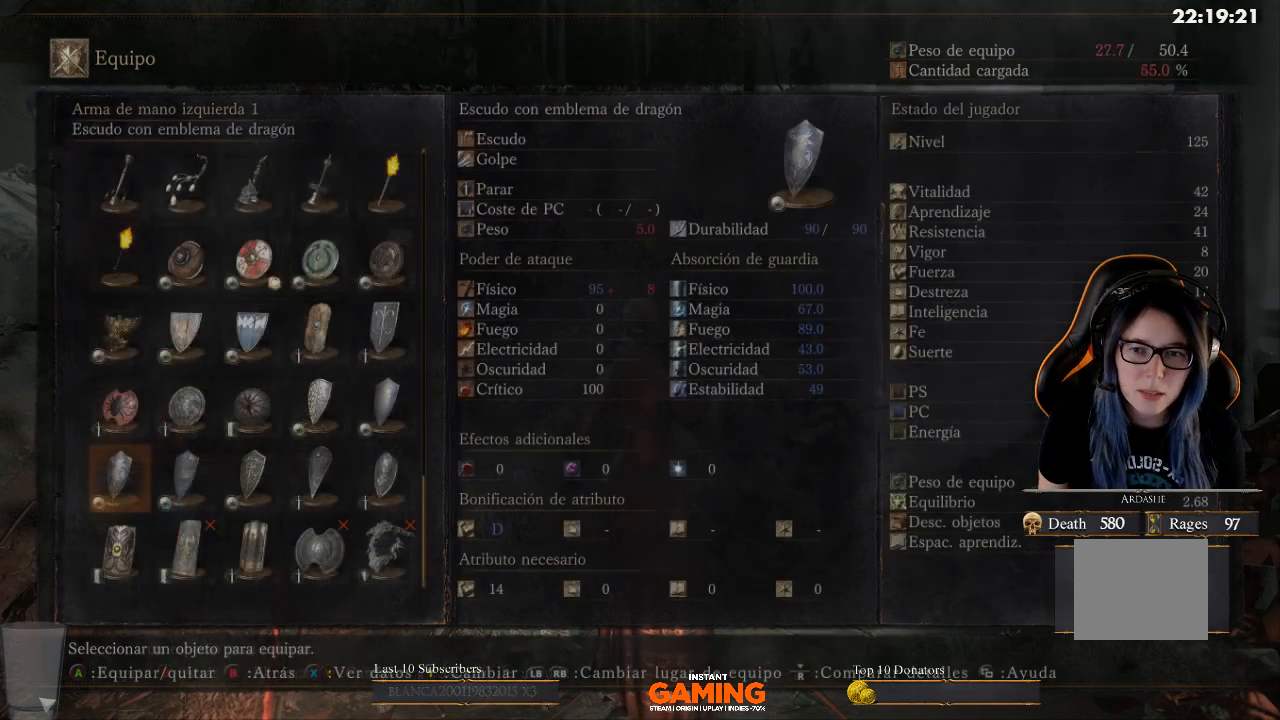
{"buttons": [], "left_stick": "center", "right_stick": "center", "events": [[133, "A", "up"]]}
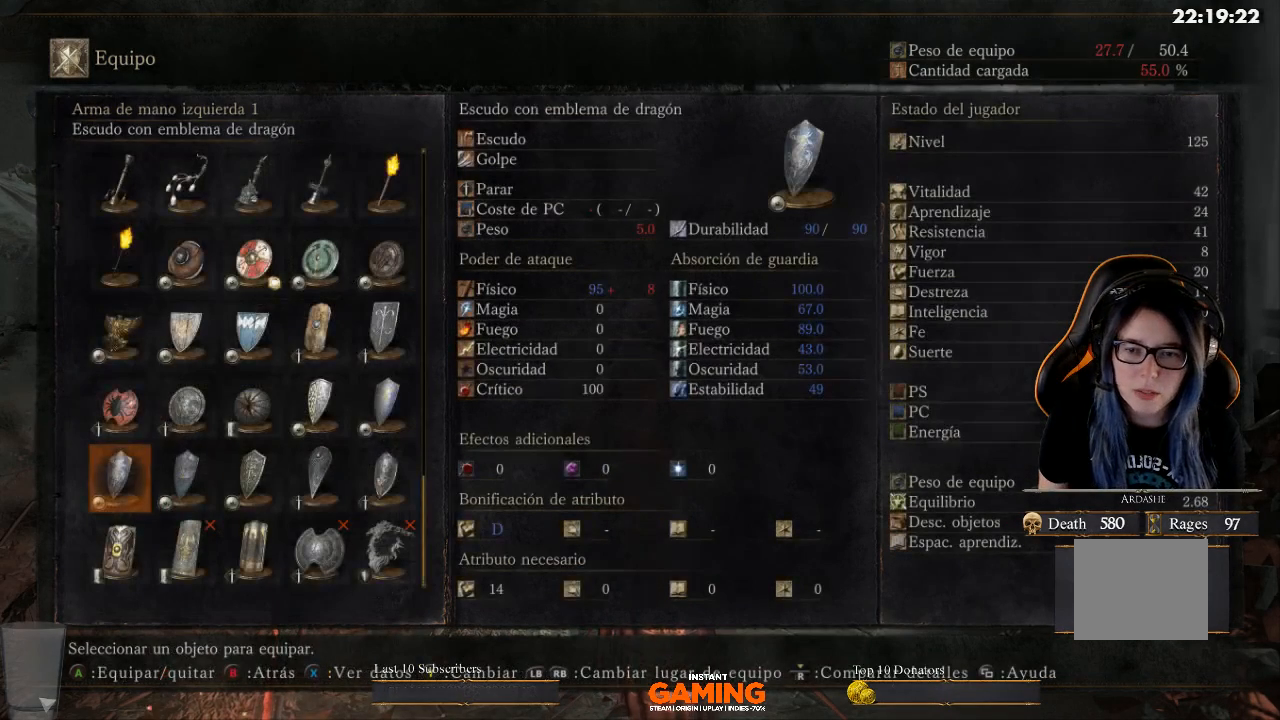
{"buttons": [], "left_stick": "center", "right_stick": "center", "events": []}
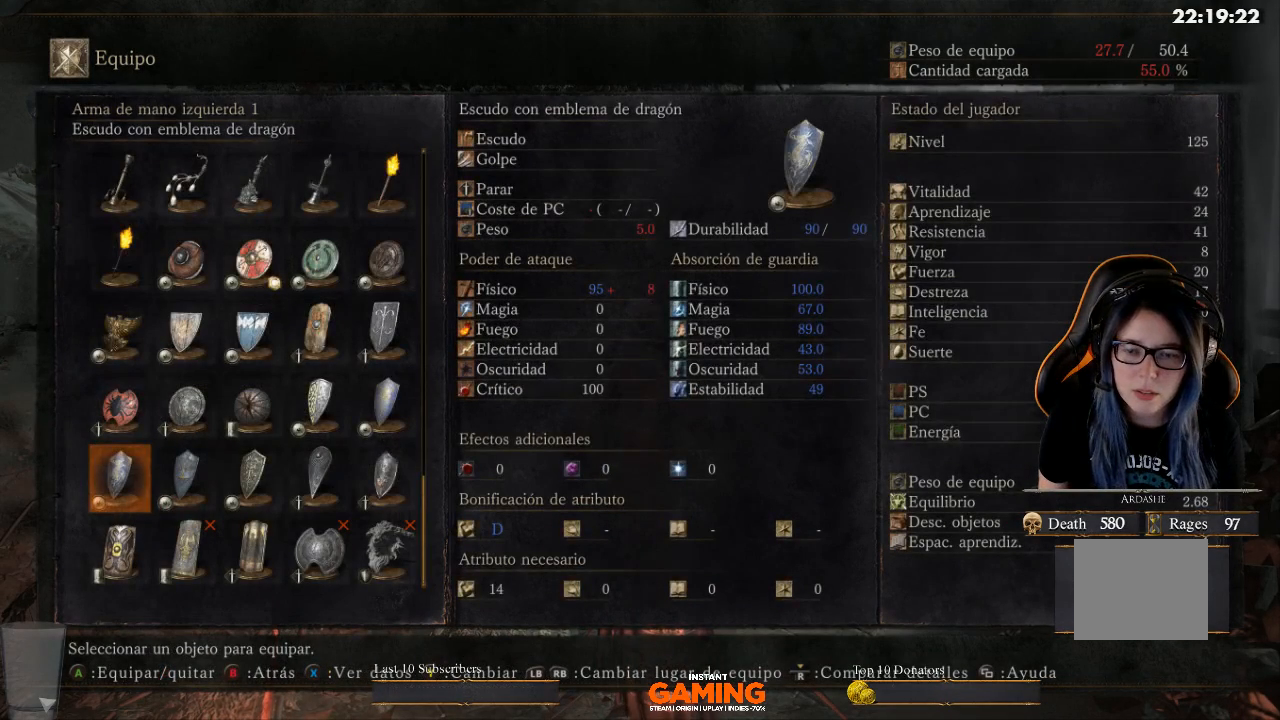
{"buttons": [], "left_stick": "center", "right_stick": "center", "events": []}
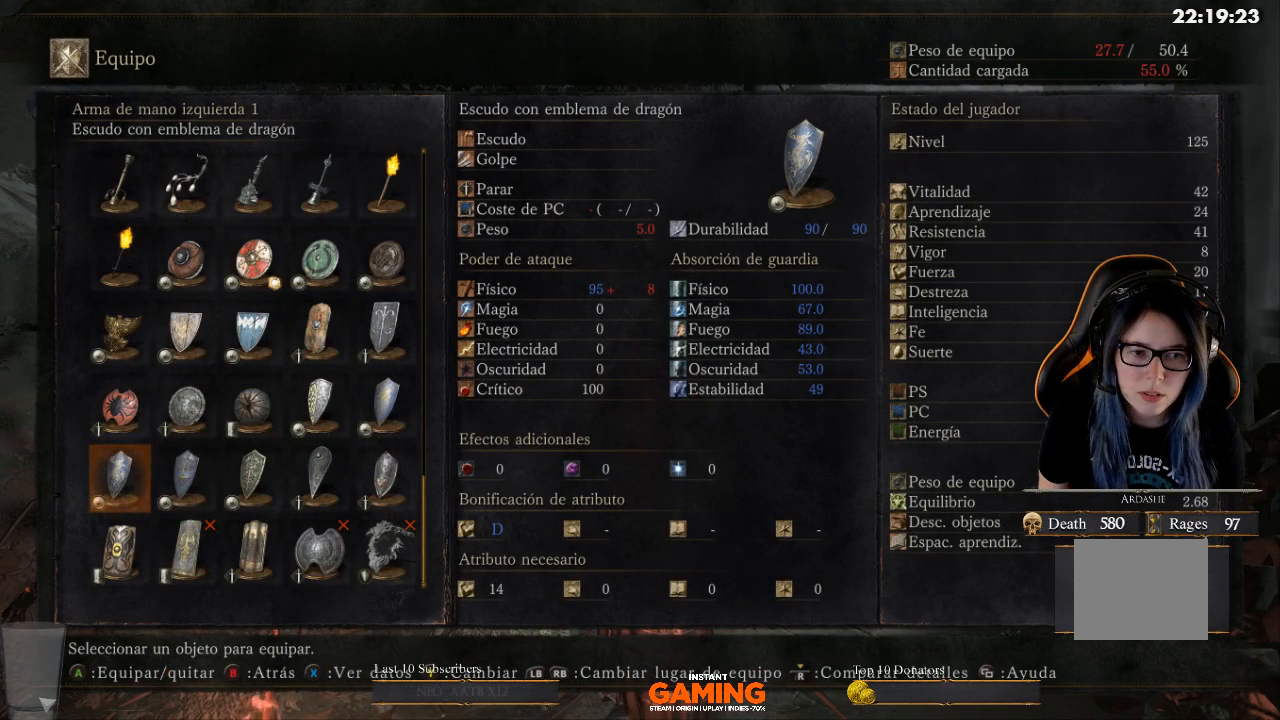
{"buttons": [], "left_stick": "center", "right_stick": "center", "events": []}